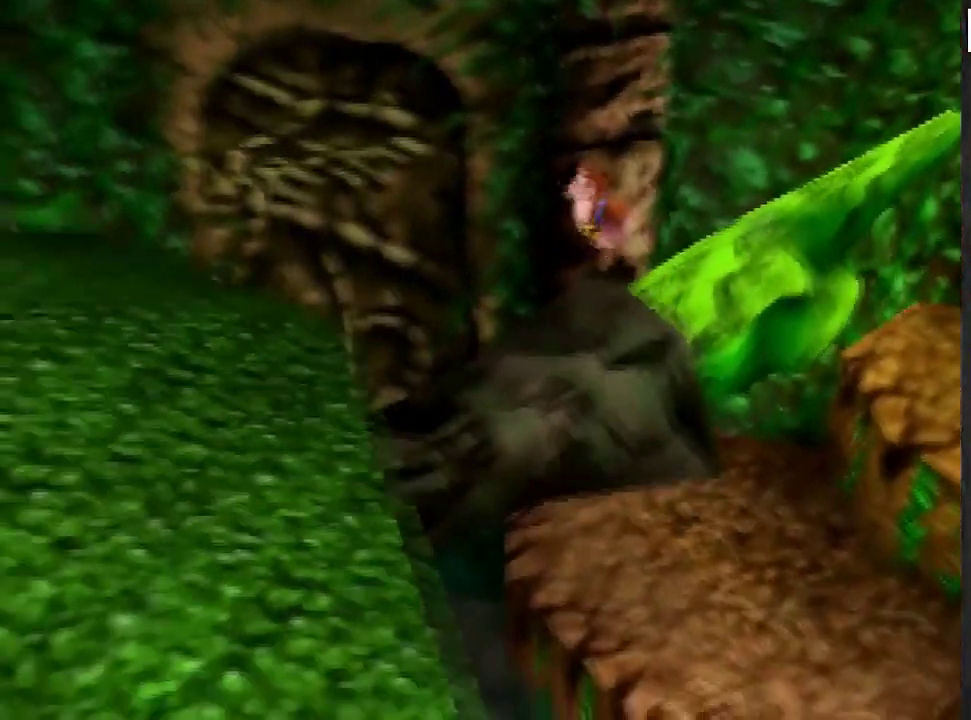
Gameplay with a controller (Nintendo layout); each line is a JSON object with the inputs held at the frame after it. "events" lists button and stick changes between this image and that frame as [ms after this image, input, new state], when the widget could be followed in between. Not read: L3 R3.
{"buttons": ["A"], "left_stick": "down-left", "events": [[134, "A", "up"], [201, "A", "down"]]}
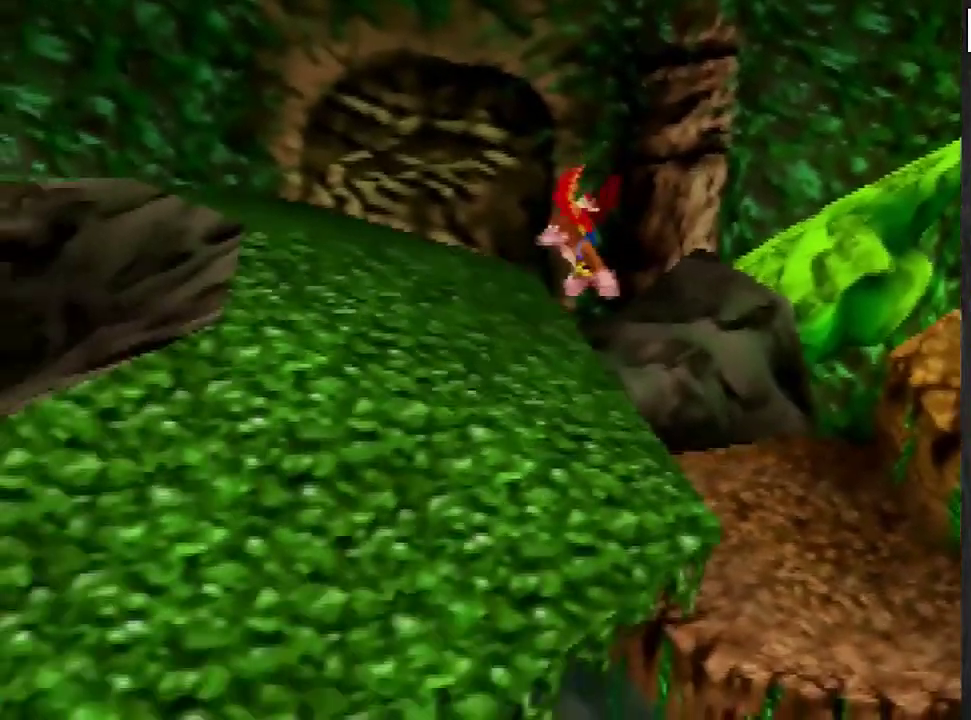
{"buttons": ["A"], "left_stick": "down-left", "events": []}
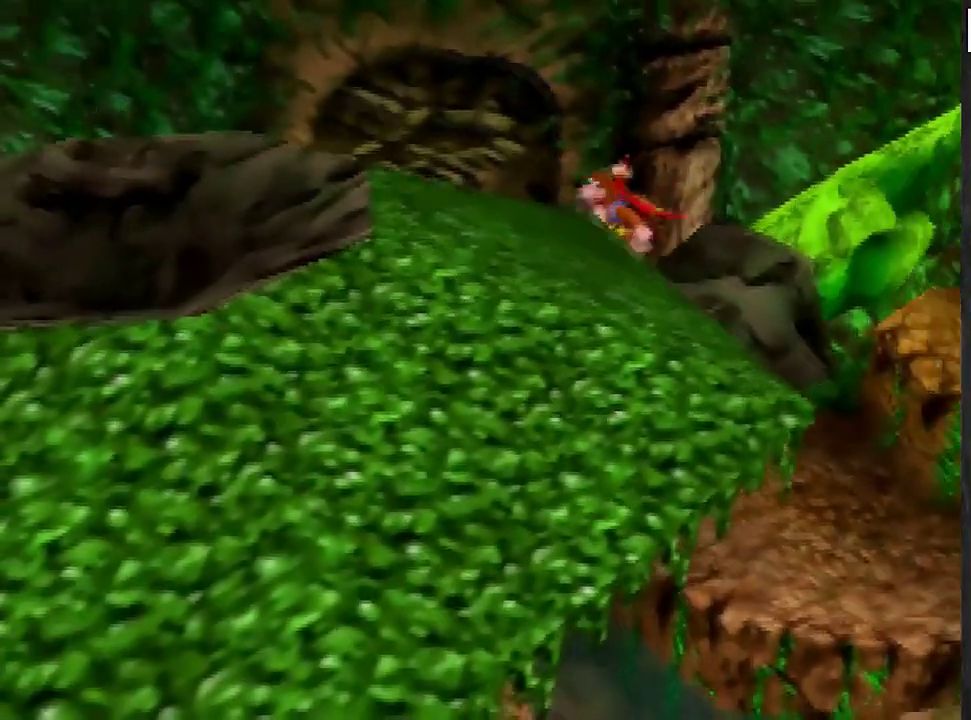
{"buttons": ["A", "B"], "left_stick": "left", "events": [[101, "B", "down"], [201, "left_stick", "left"], [301, "B", "up"], [401, "B", "down"]]}
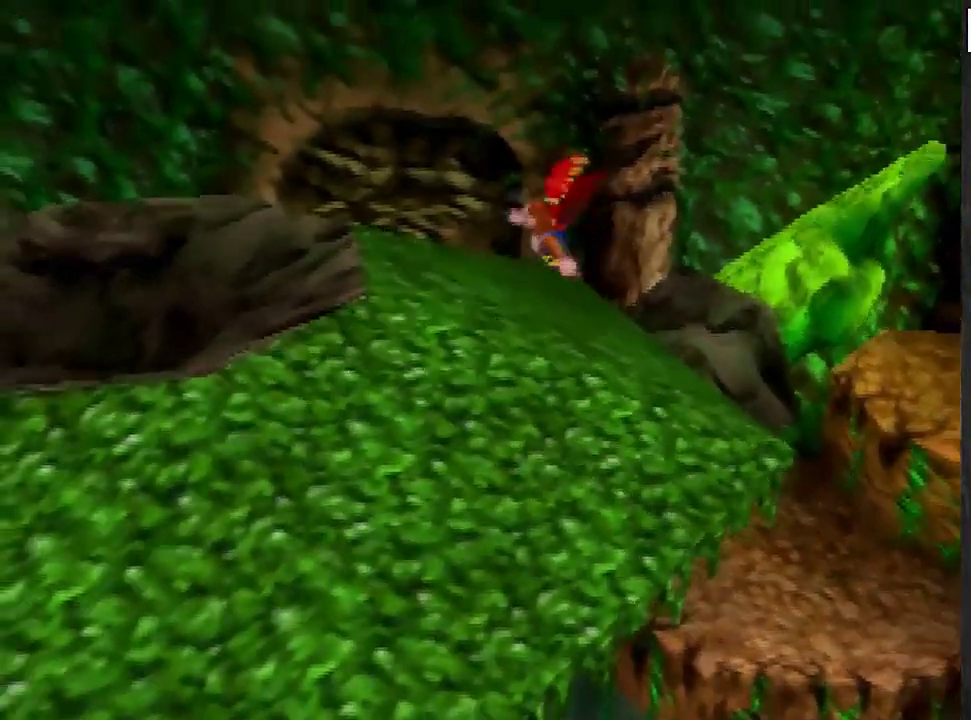
{"buttons": ["A"], "left_stick": "down-left", "events": [[33, "B", "up"], [167, "B", "down"], [267, "left_stick", "down-left"], [300, "B", "up"], [334, "A", "up"], [500, "A", "down"]]}
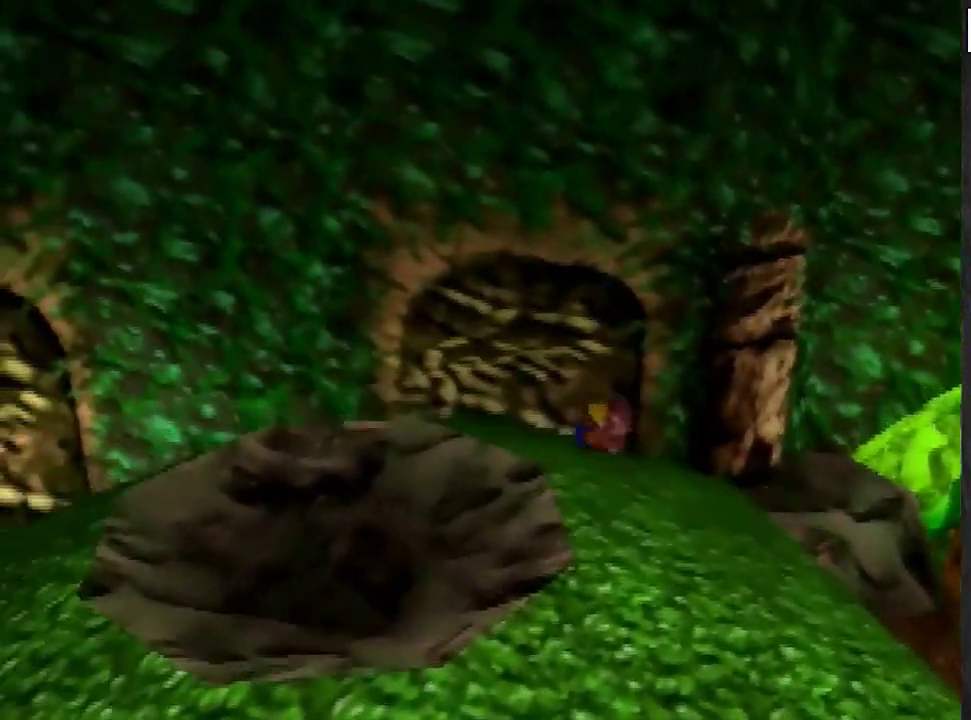
{"buttons": [], "left_stick": "down-left", "events": [[468, "A", "up"]]}
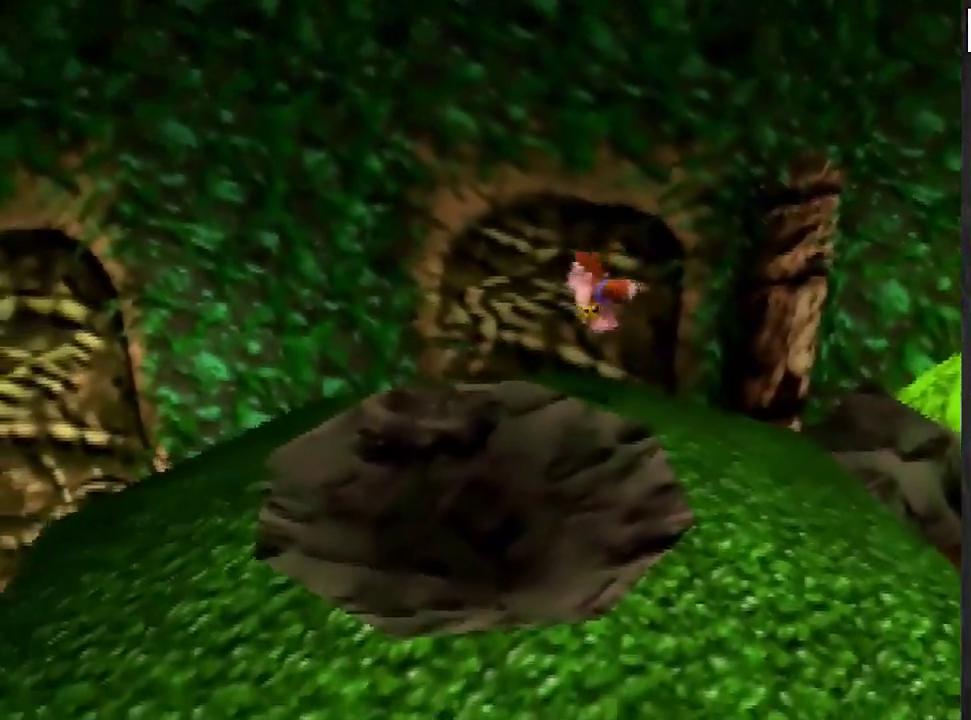
{"buttons": [], "left_stick": "center", "events": [[133, "left_stick", "left"], [300, "left_stick", "center"]]}
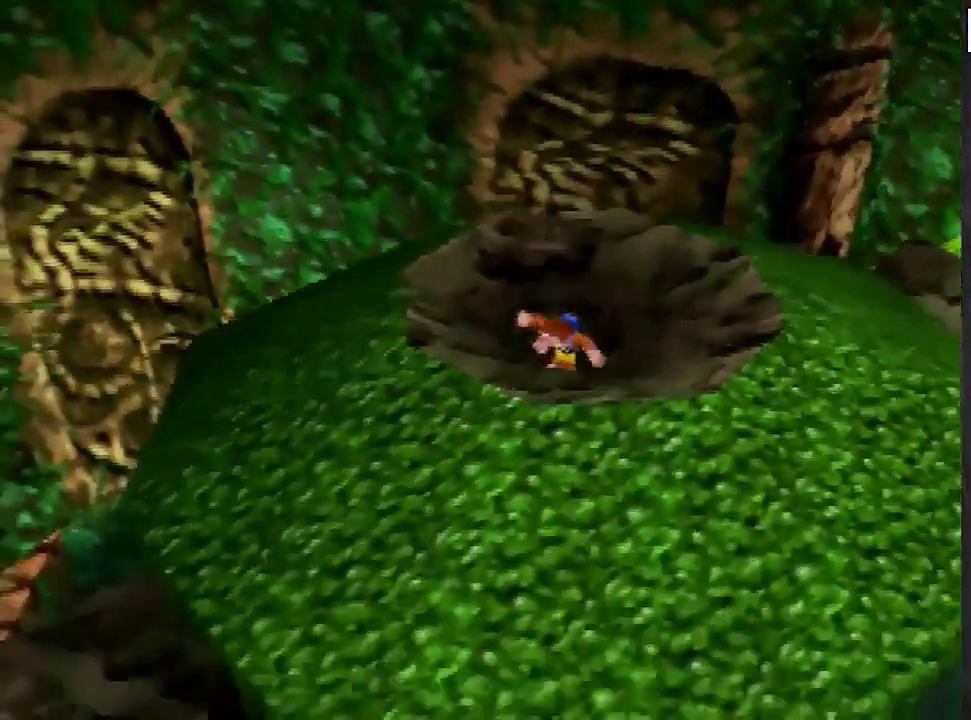
{"buttons": [], "left_stick": "center", "events": []}
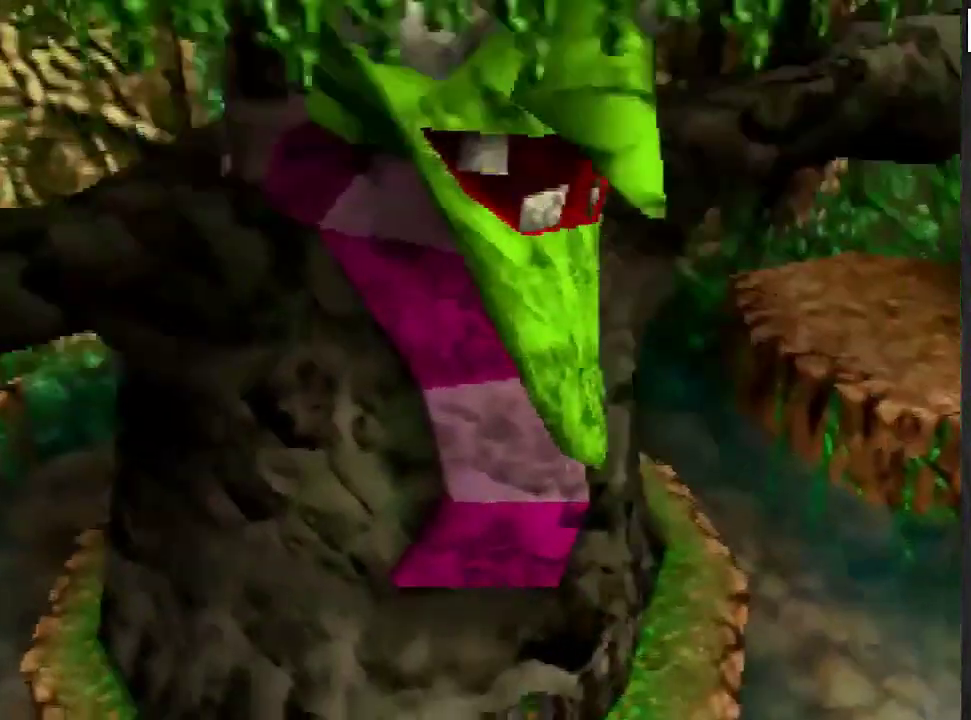
{"buttons": [], "left_stick": "center", "events": []}
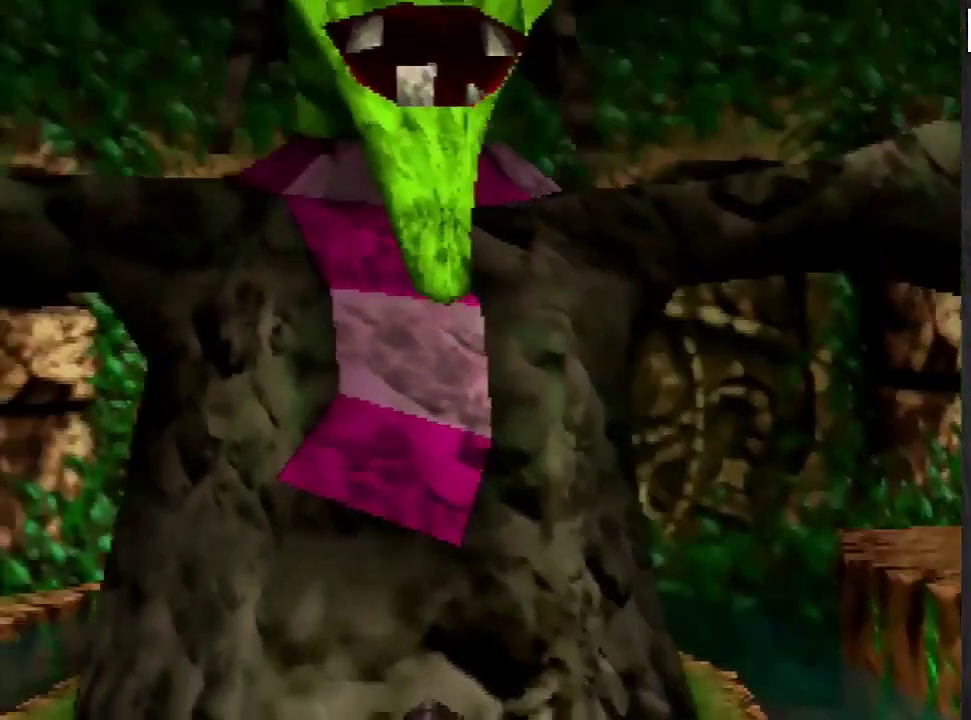
{"buttons": [], "left_stick": "center", "events": []}
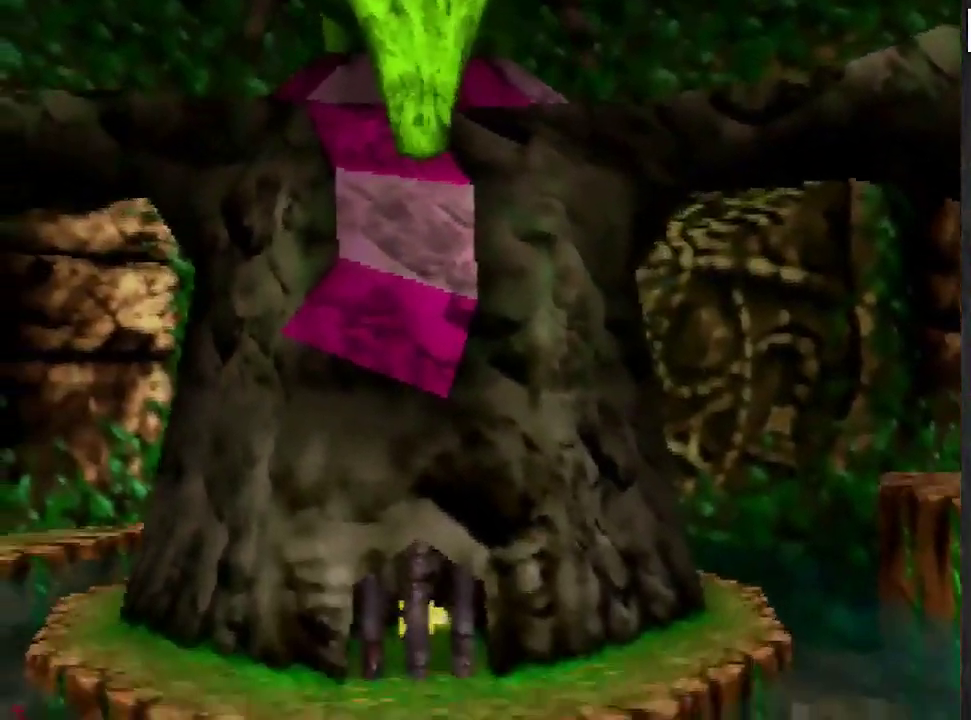
{"buttons": [], "left_stick": "center", "events": []}
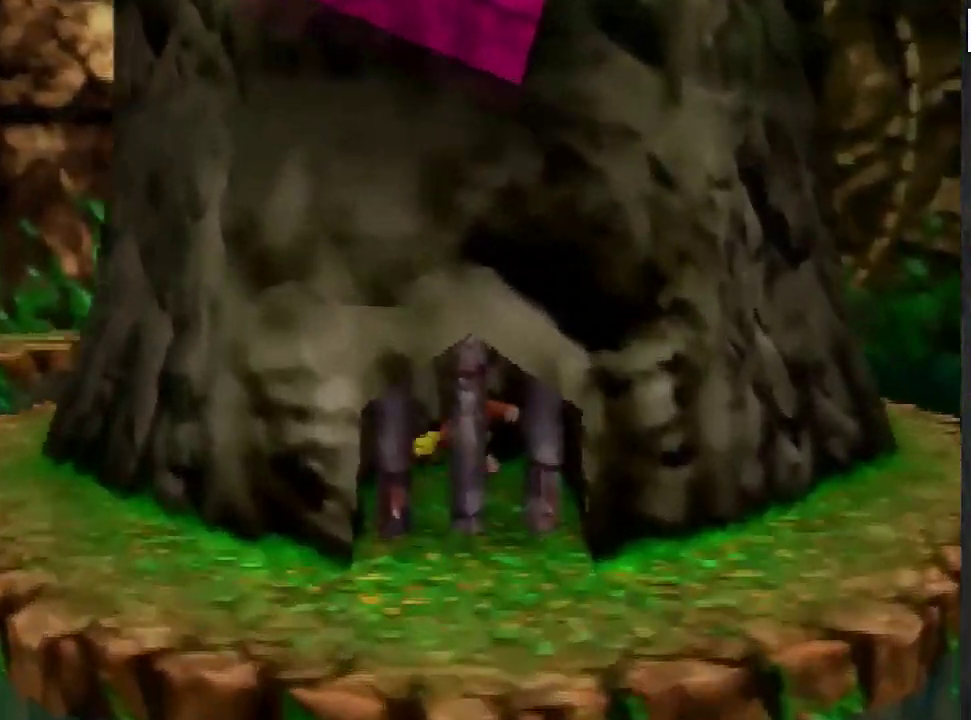
{"buttons": [], "left_stick": "center", "events": [[100, "left_stick", "down"], [167, "left_stick", "center"]]}
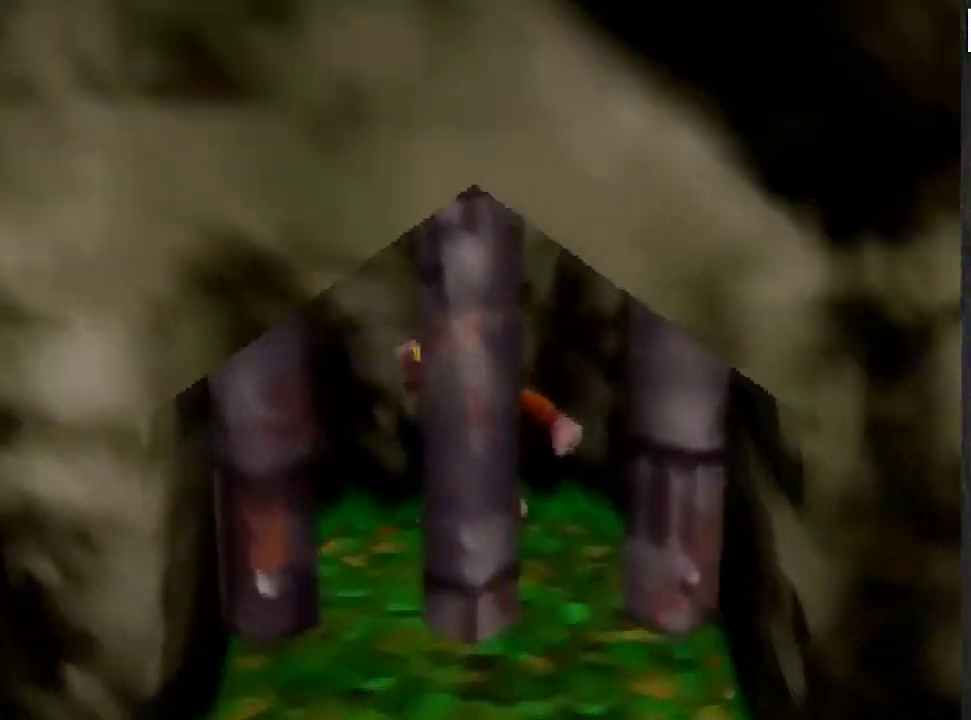
{"buttons": [], "left_stick": "center", "events": []}
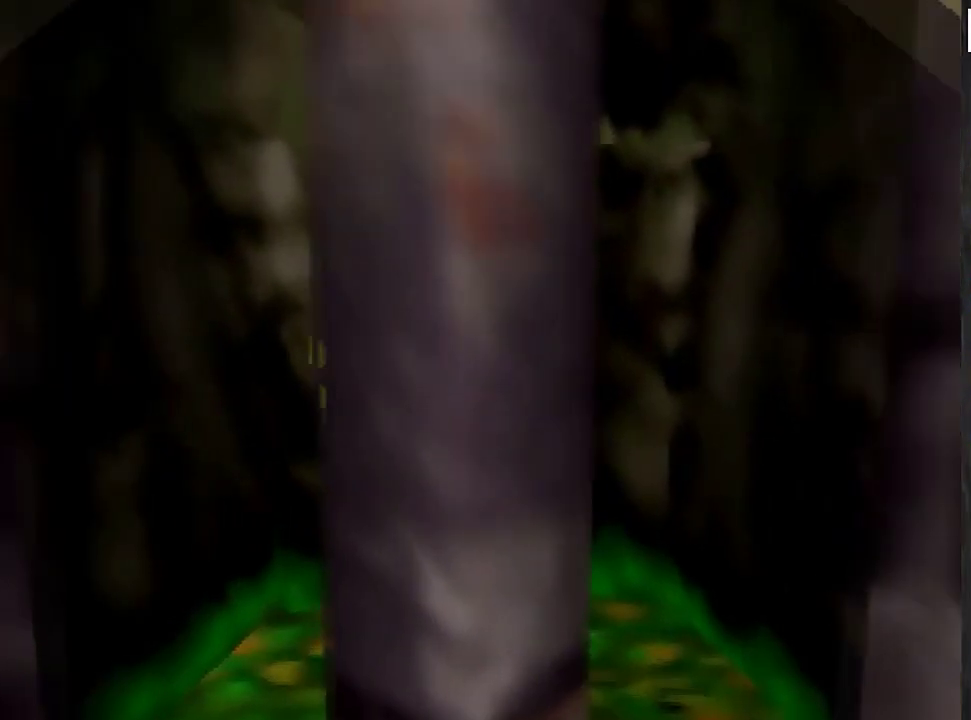
{"buttons": [], "left_stick": "center", "events": []}
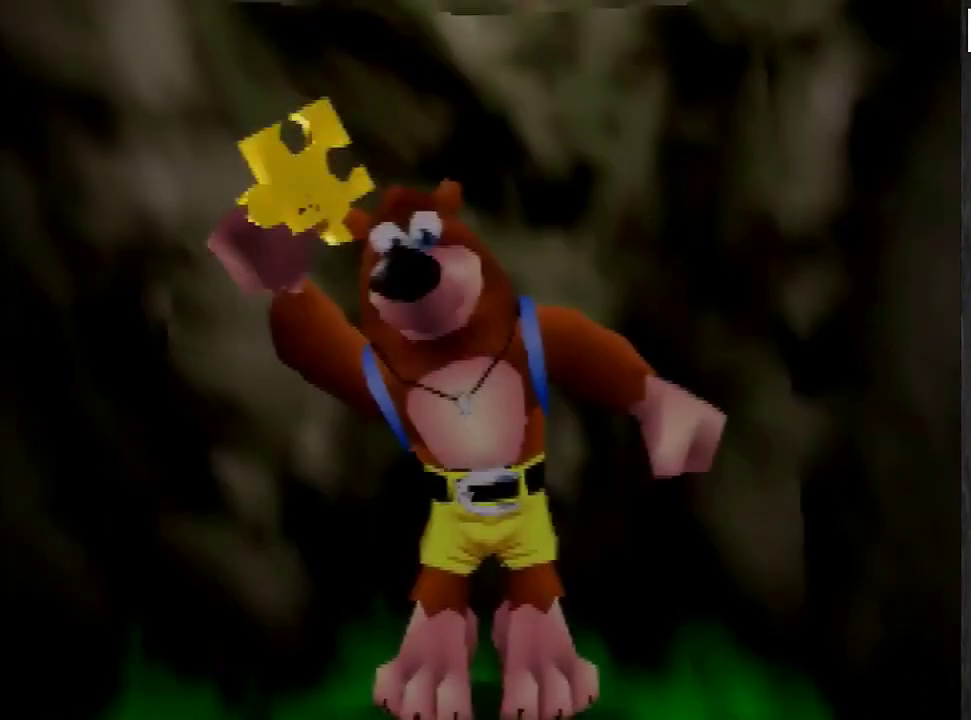
{"buttons": [], "left_stick": "down", "events": [[233, "left_stick", "down"]]}
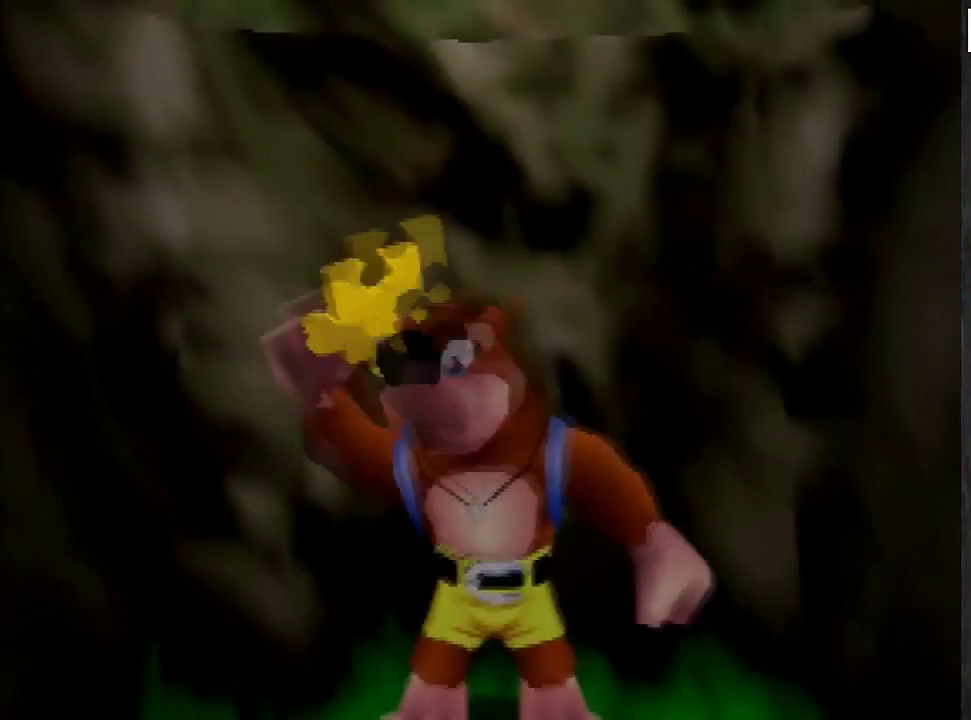
{"buttons": ["A", "B"], "left_stick": "down", "events": [[367, "A", "down"], [367, "B", "down"]]}
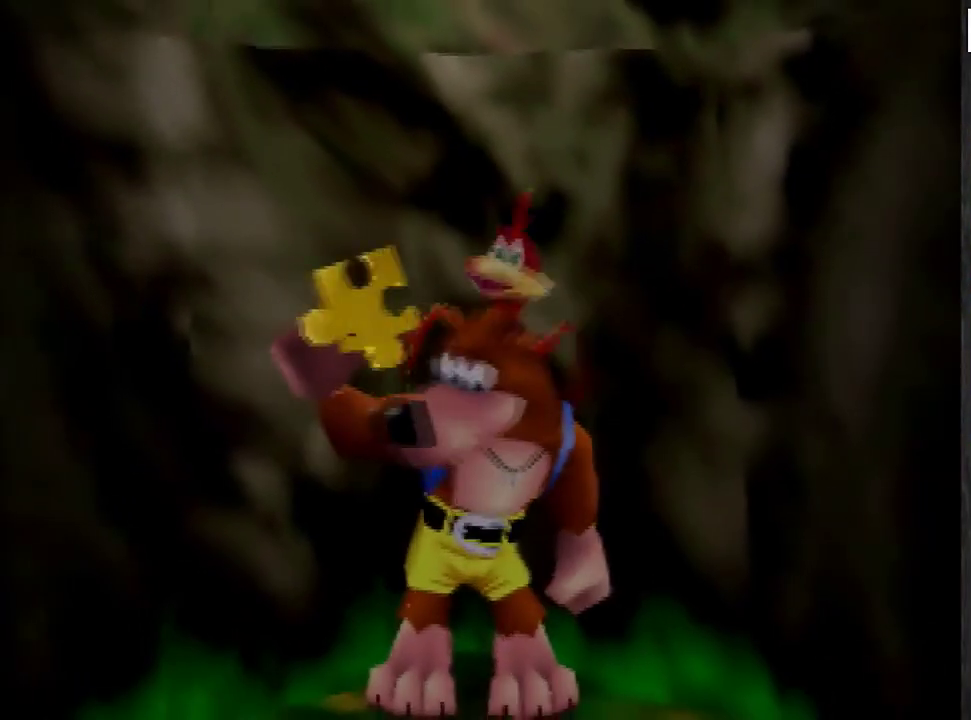
{"buttons": [], "left_stick": "down", "events": [[100, "A", "up"], [100, "B", "up"]]}
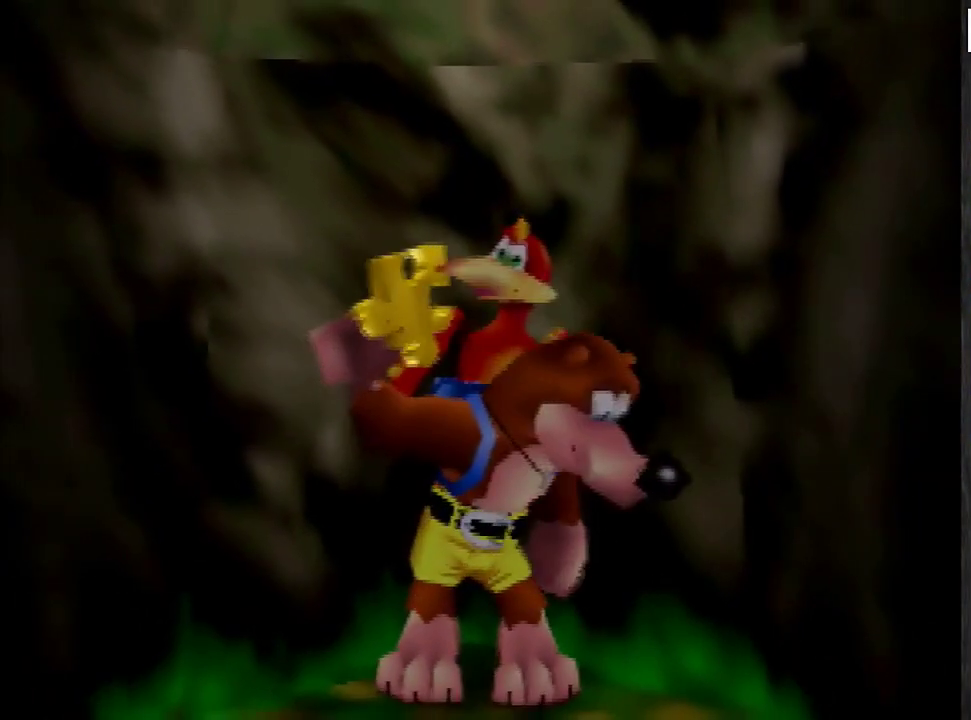
{"buttons": [], "left_stick": "down", "events": []}
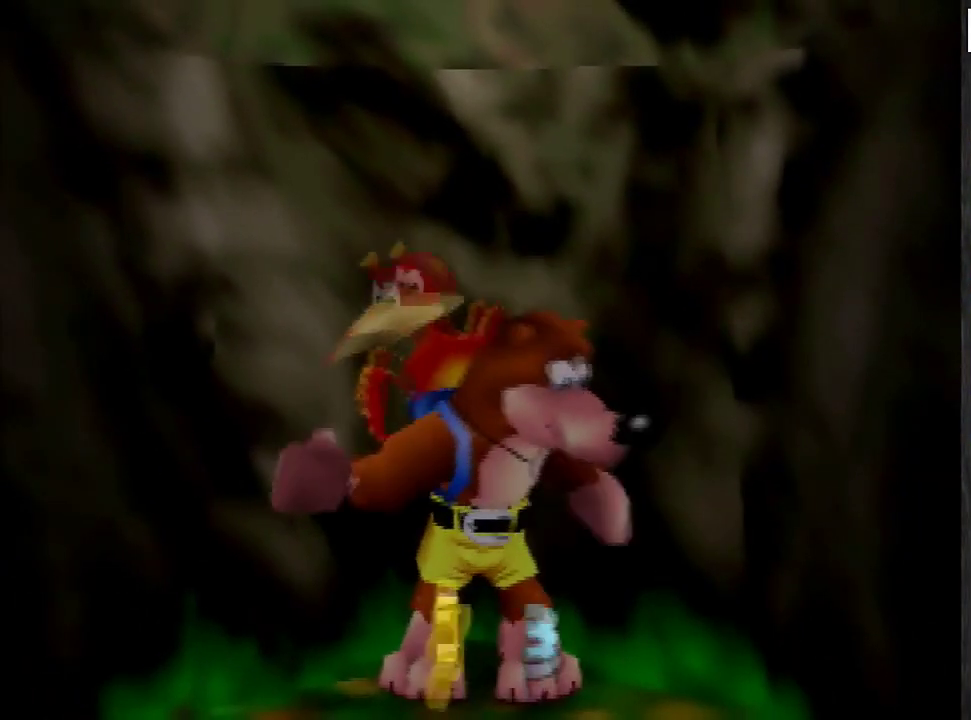
{"buttons": [], "left_stick": "down", "events": []}
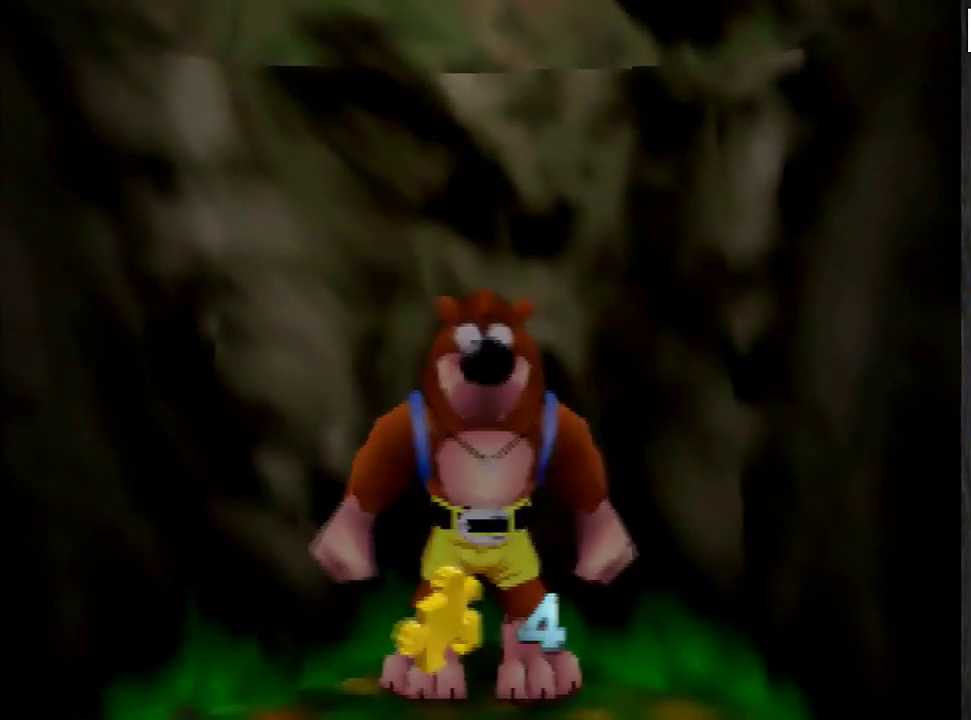
{"buttons": [], "left_stick": "down", "events": [[200, "left_stick", "center"], [234, "C_LEFT", "down"], [267, "C_LEFT", "up"], [400, "left_stick", "down"]]}
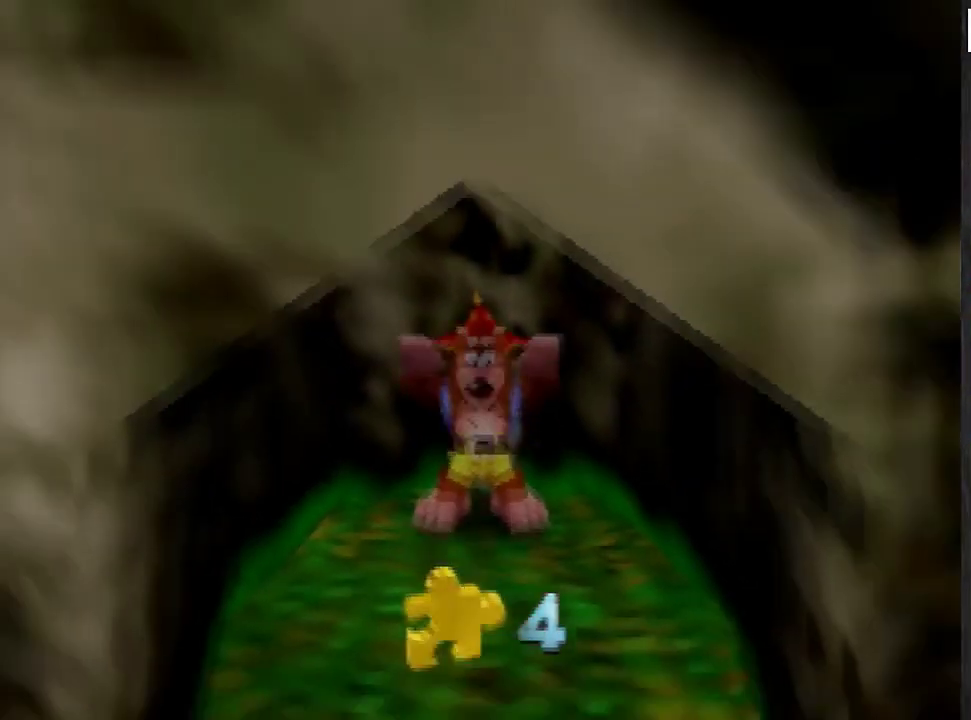
{"buttons": [], "left_stick": "down", "events": [[267, "A", "down"], [500, "A", "up"]]}
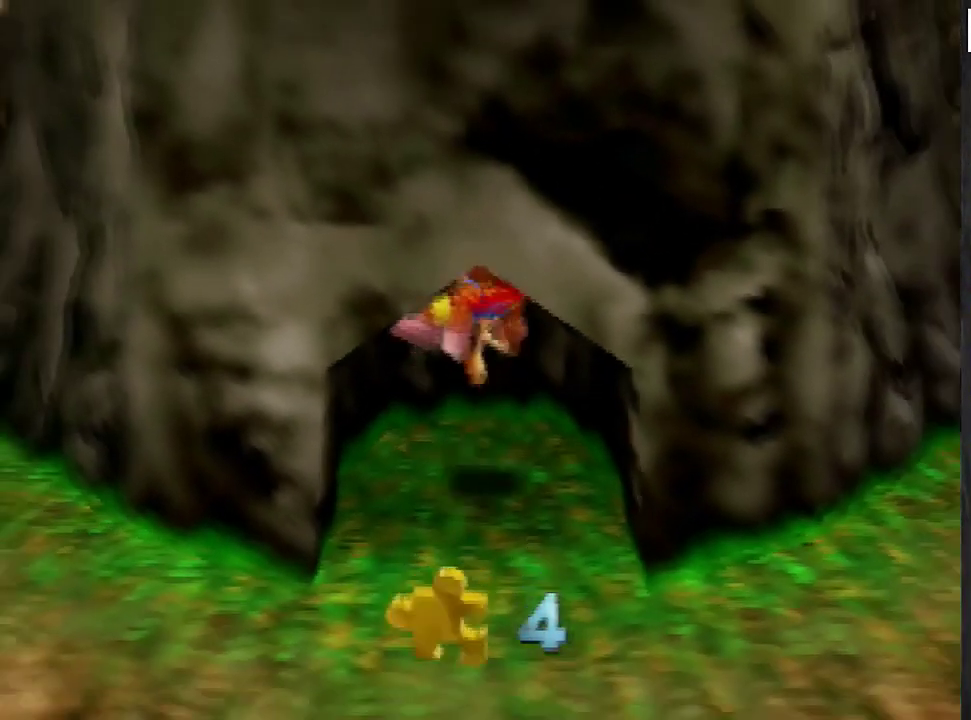
{"buttons": [], "left_stick": "up-right", "events": [[134, "left_stick", "down-right"], [200, "left_stick", "right"], [400, "left_stick", "up-right"]]}
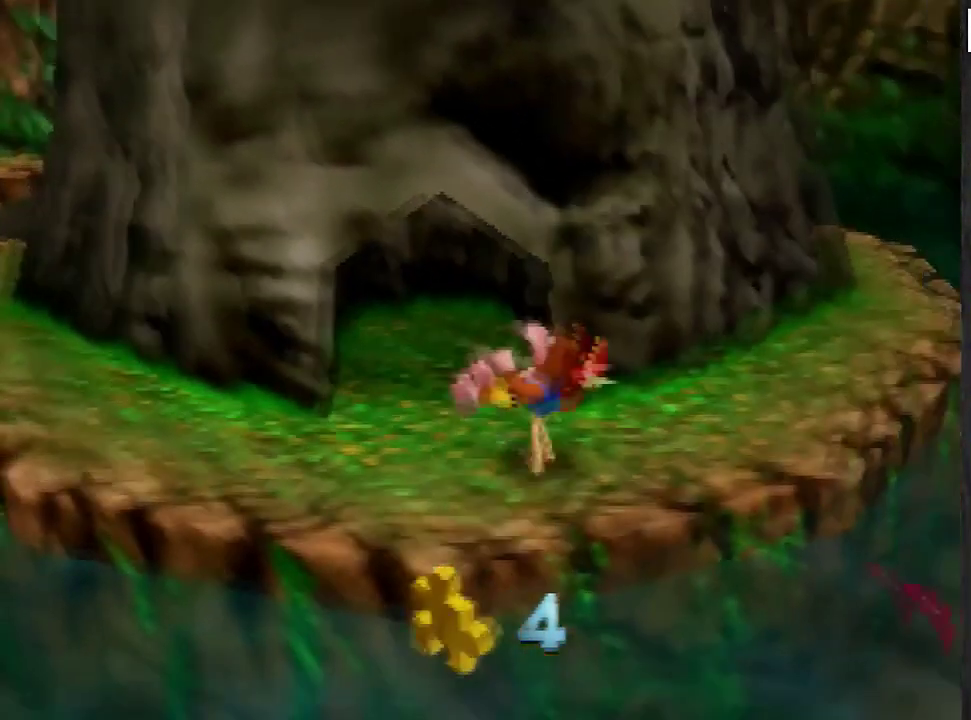
{"buttons": [], "left_stick": "up-right", "events": [[166, "A", "down"], [333, "A", "up"]]}